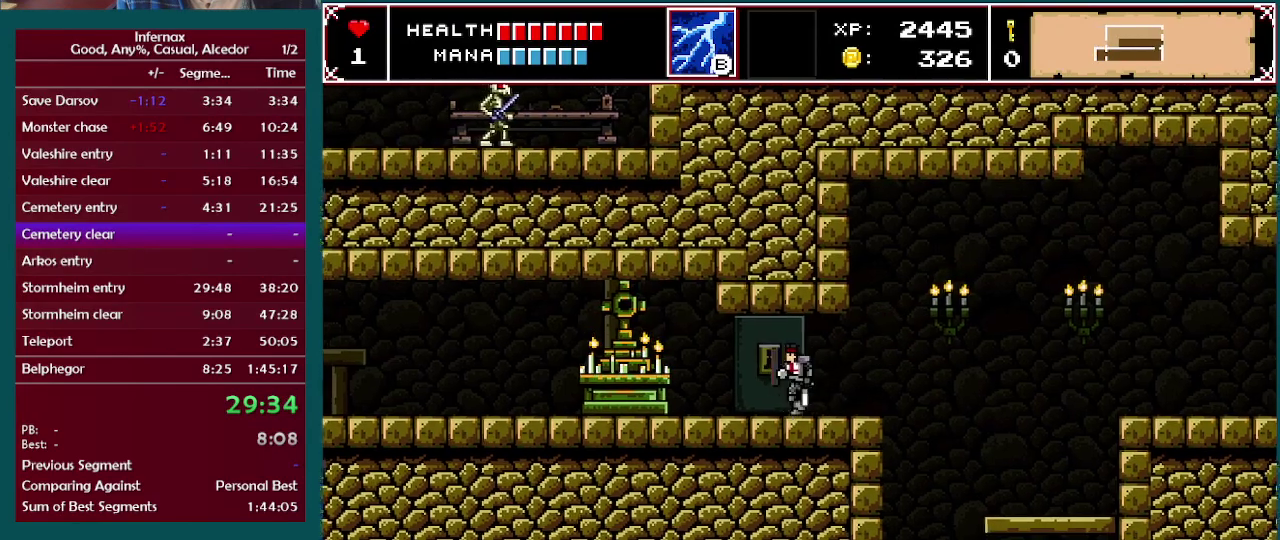
Gameplay with a controller (Xbox layout); each line is a JSON object with the inputs held at the frame after it. "events" lists button and stick changes between this image and that frame as [ms after this image, input, new state], when the widget could be followed in between. This overlay highlights the sticks when they move; stick clicks (L3 R3) are not distinguishable. Not read: L3 R3.
{"buttons": [], "left_stick": "left", "right_stick": "center", "events": [[383, "B", "down"], [483, "B", "up"]]}
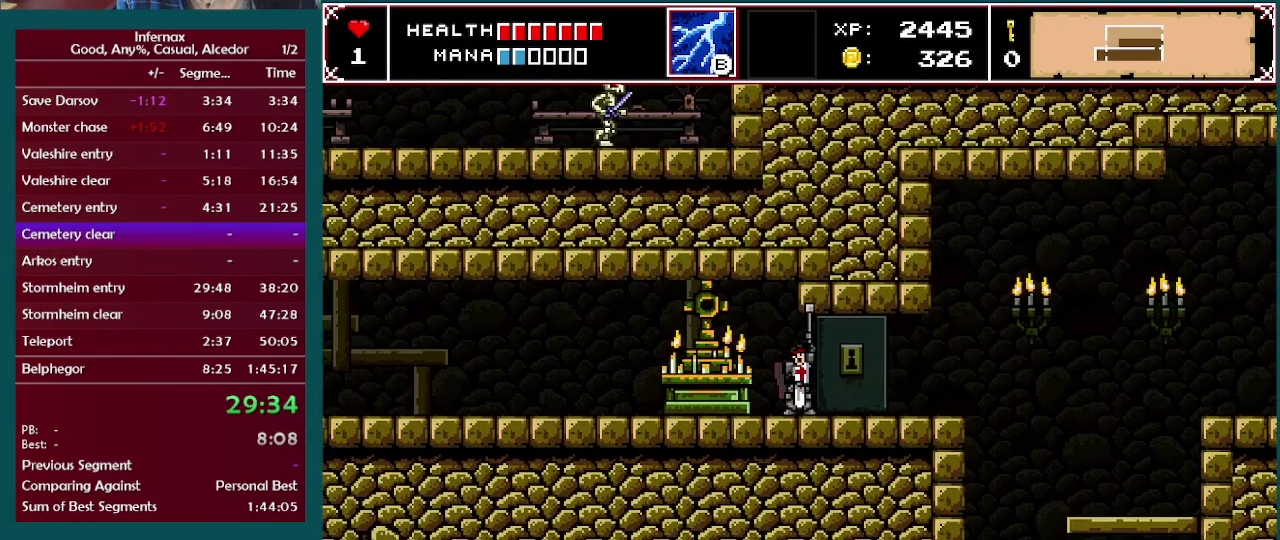
{"buttons": [], "left_stick": "left", "right_stick": "center", "events": []}
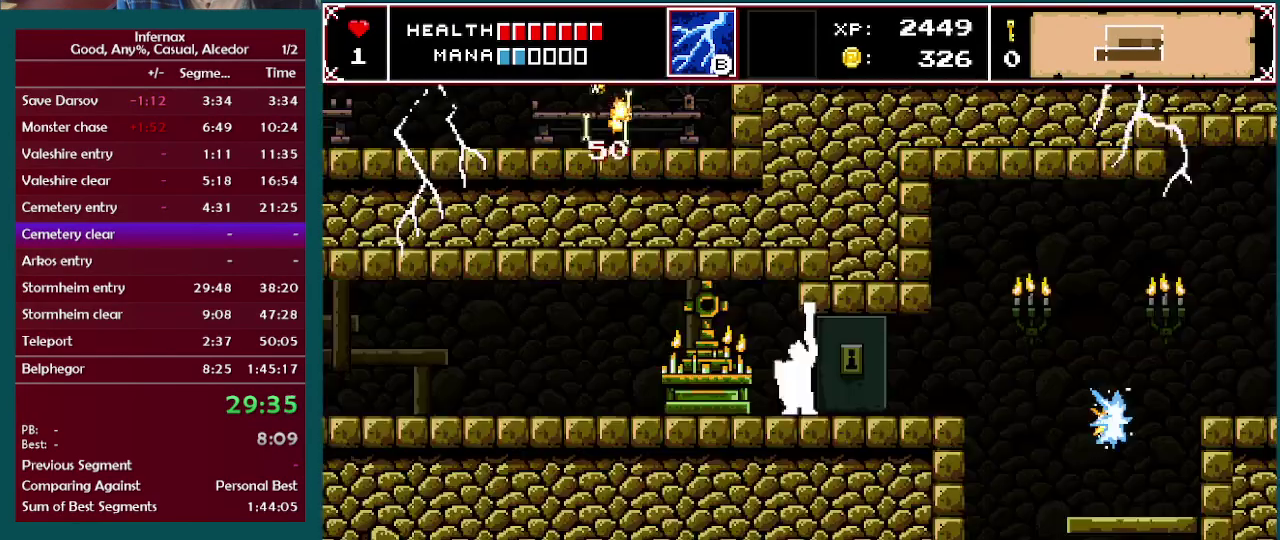
{"buttons": [], "left_stick": "left", "right_stick": "center", "events": []}
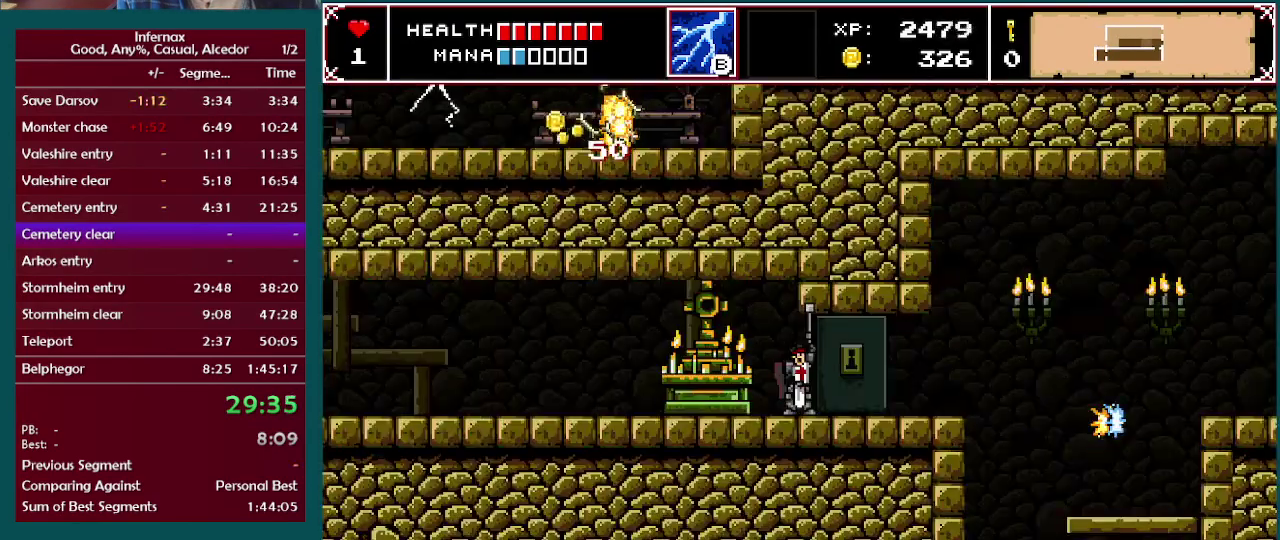
{"buttons": [], "left_stick": "left", "right_stick": "center", "events": []}
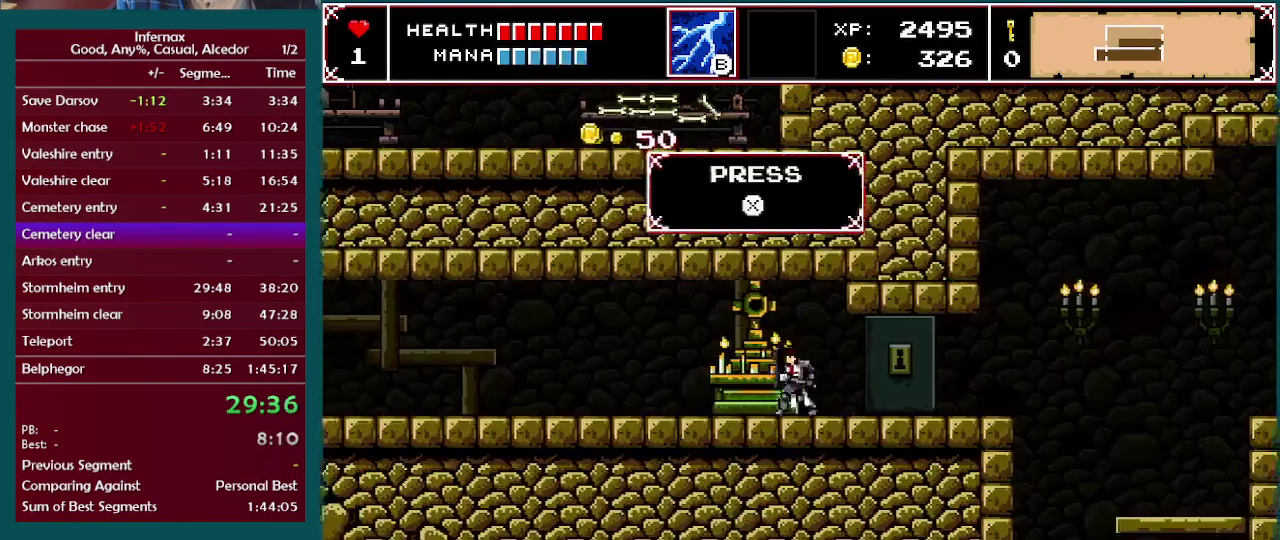
{"buttons": [], "left_stick": "center", "right_stick": "center", "events": [[67, "left_stick", "right"], [317, "B", "down"], [333, "left_stick", "center"], [450, "B", "up"]]}
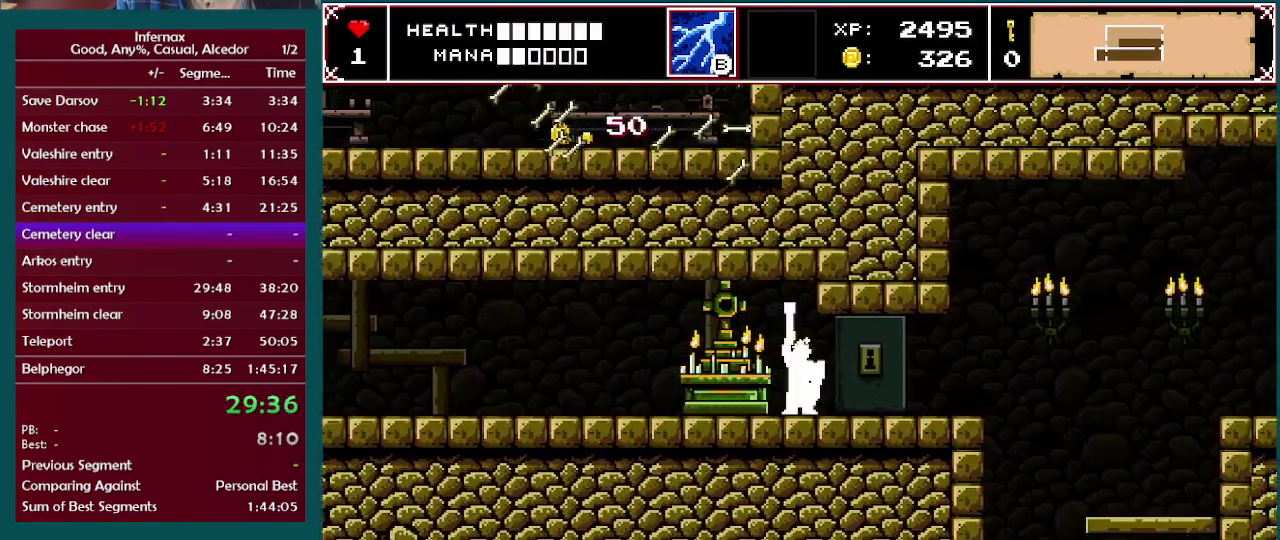
{"buttons": [], "left_stick": "center", "right_stick": "center", "events": []}
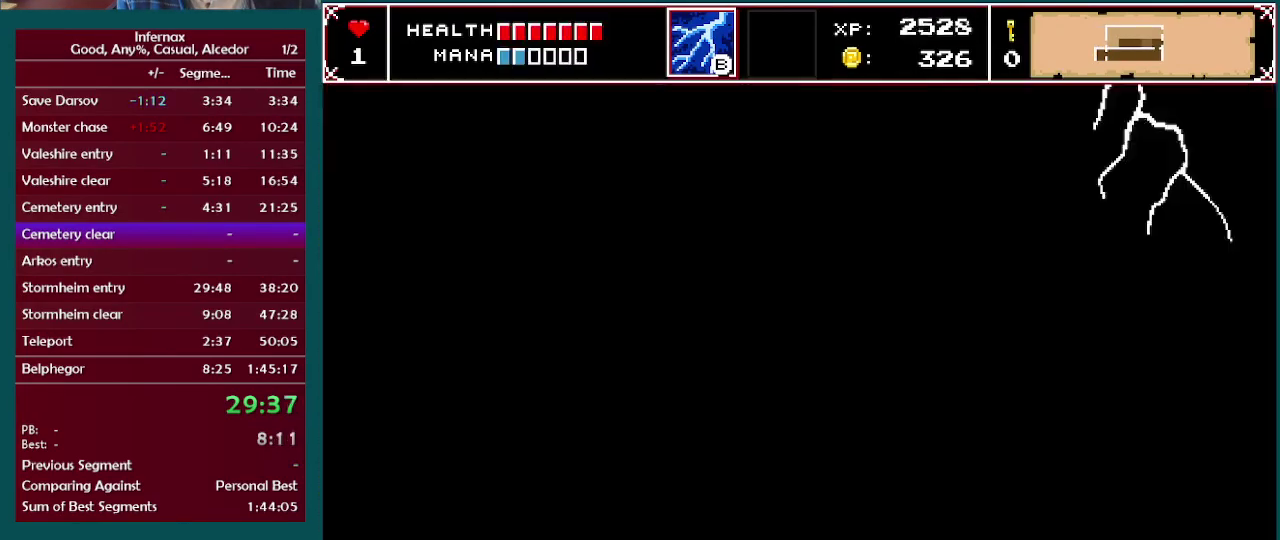
{"buttons": [], "left_stick": "left", "right_stick": "center", "events": [[283, "left_stick", "left"]]}
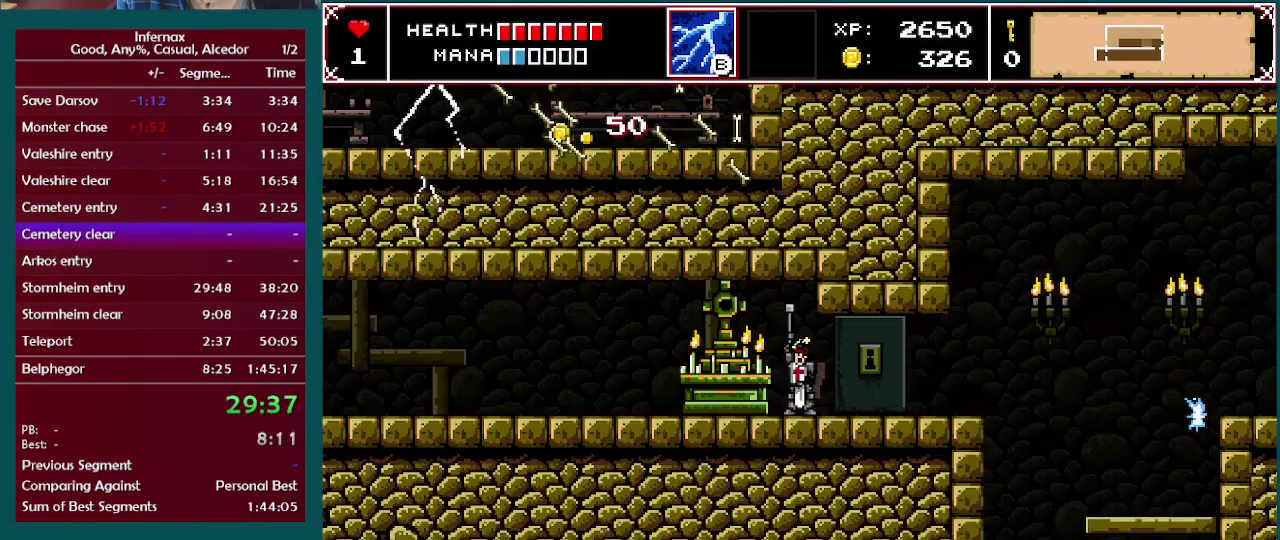
{"buttons": [], "left_stick": "left", "right_stick": "center", "events": []}
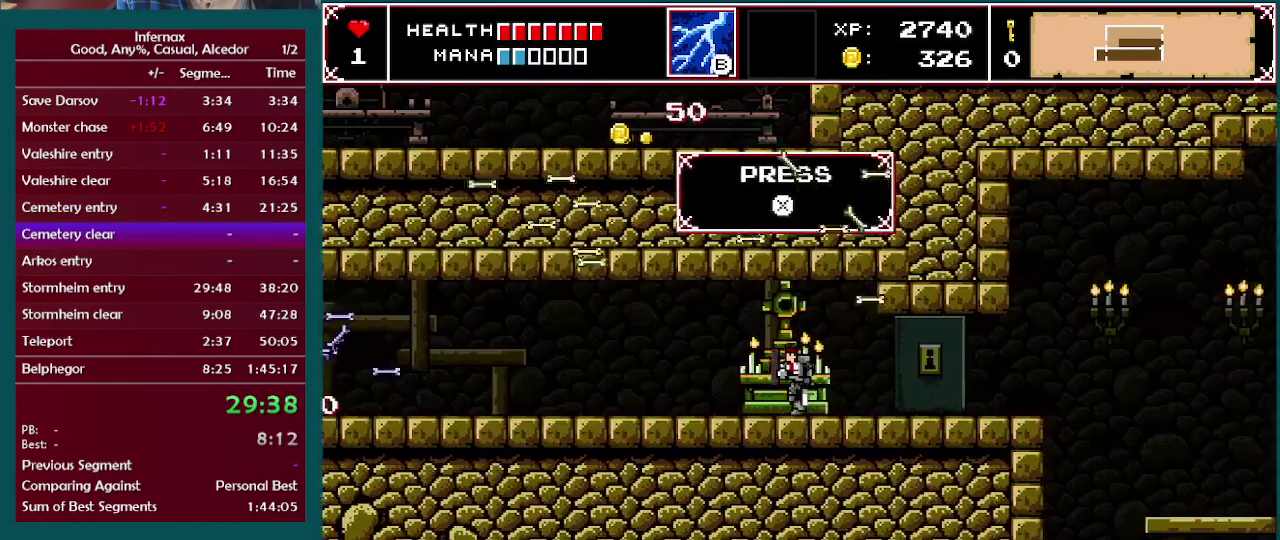
{"buttons": [], "left_stick": "right", "right_stick": "center", "events": [[483, "left_stick", "right"]]}
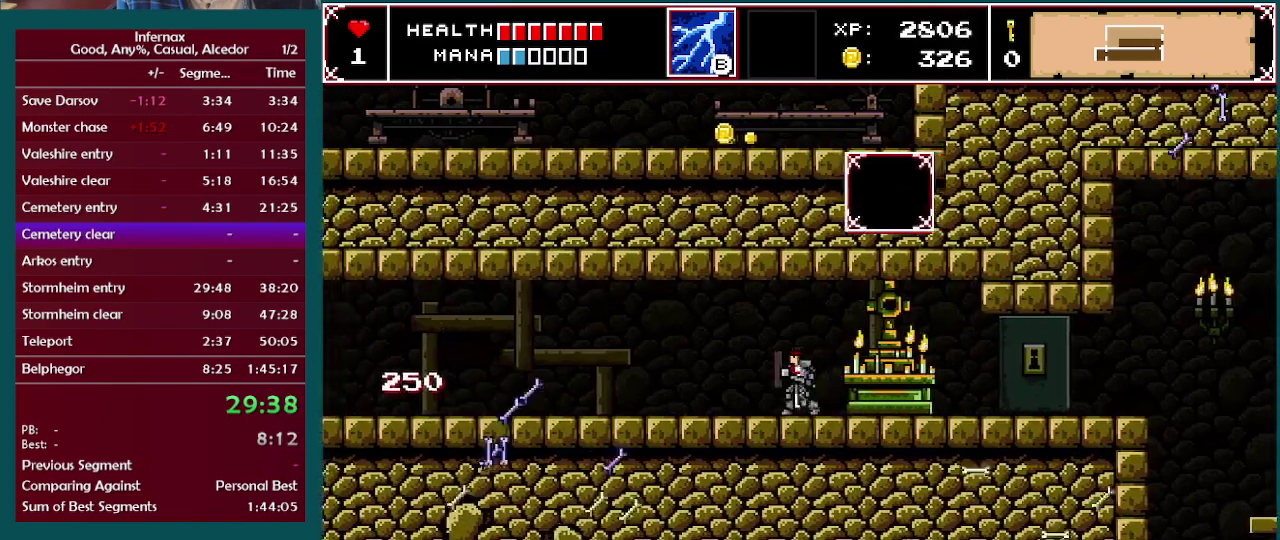
{"buttons": [], "left_stick": "right", "right_stick": "center", "events": []}
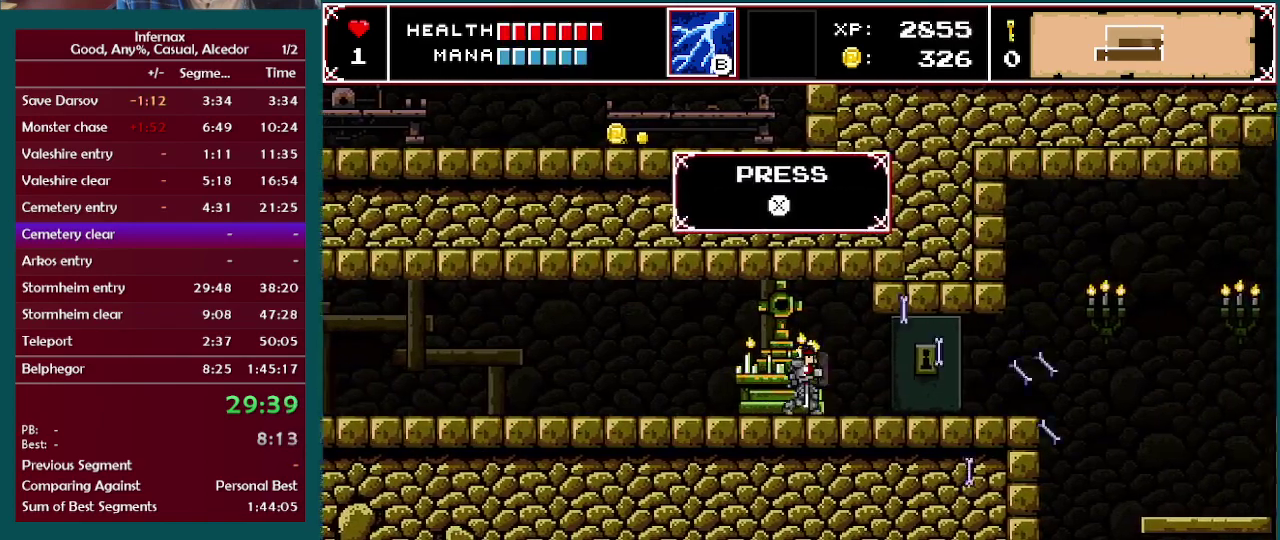
{"buttons": [], "left_stick": "right", "right_stick": "center", "events": []}
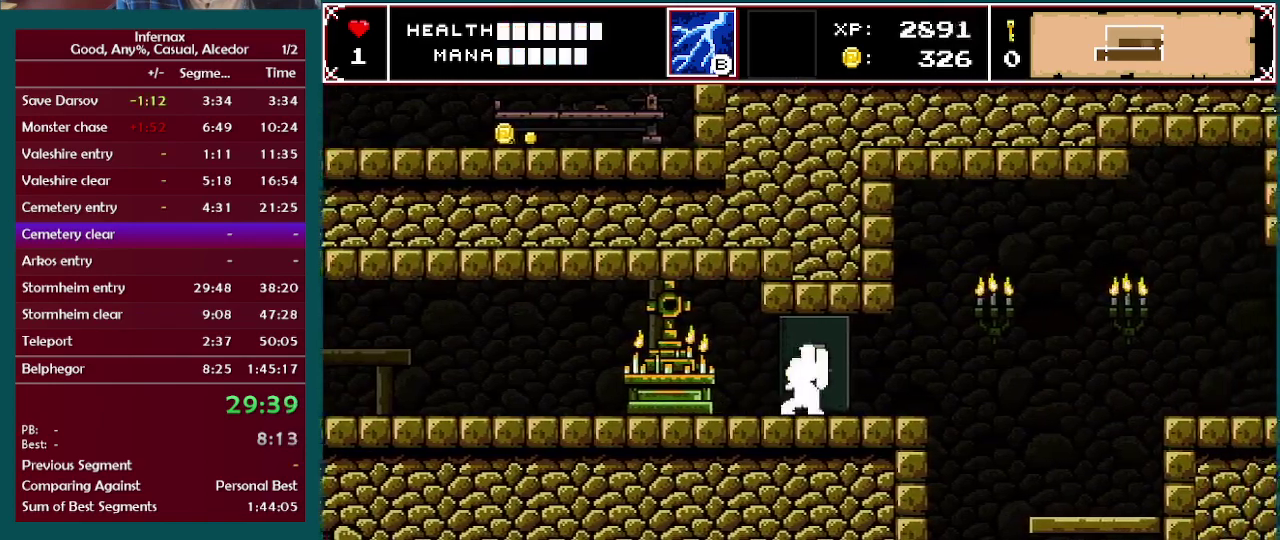
{"buttons": [], "left_stick": "right", "right_stick": "center", "events": []}
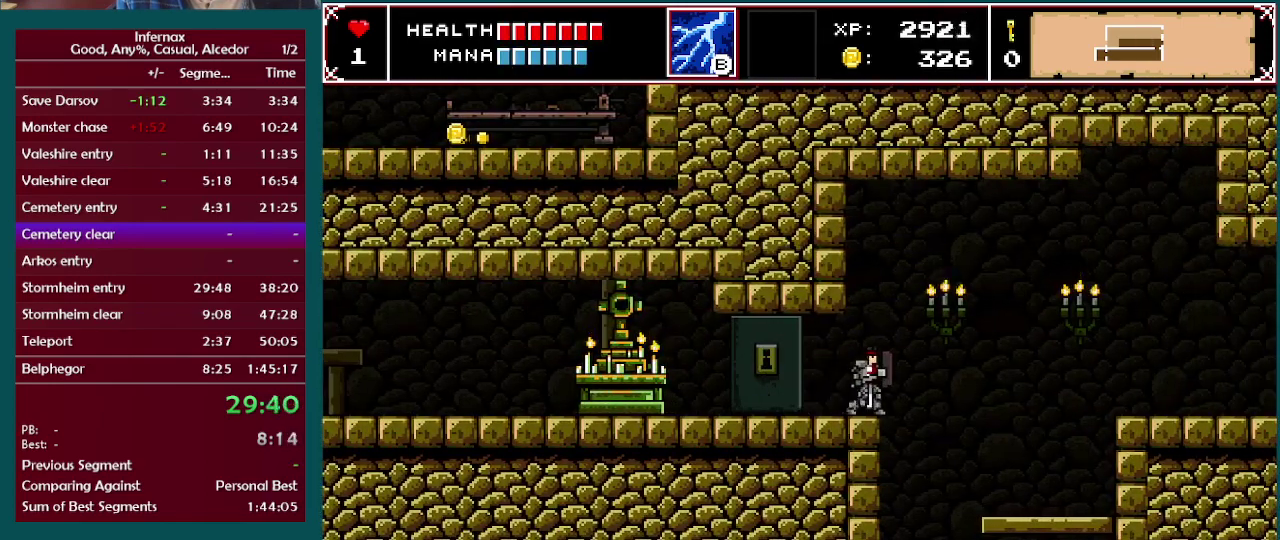
{"buttons": [], "left_stick": "center", "right_stick": "center", "events": [[467, "left_stick", "center"]]}
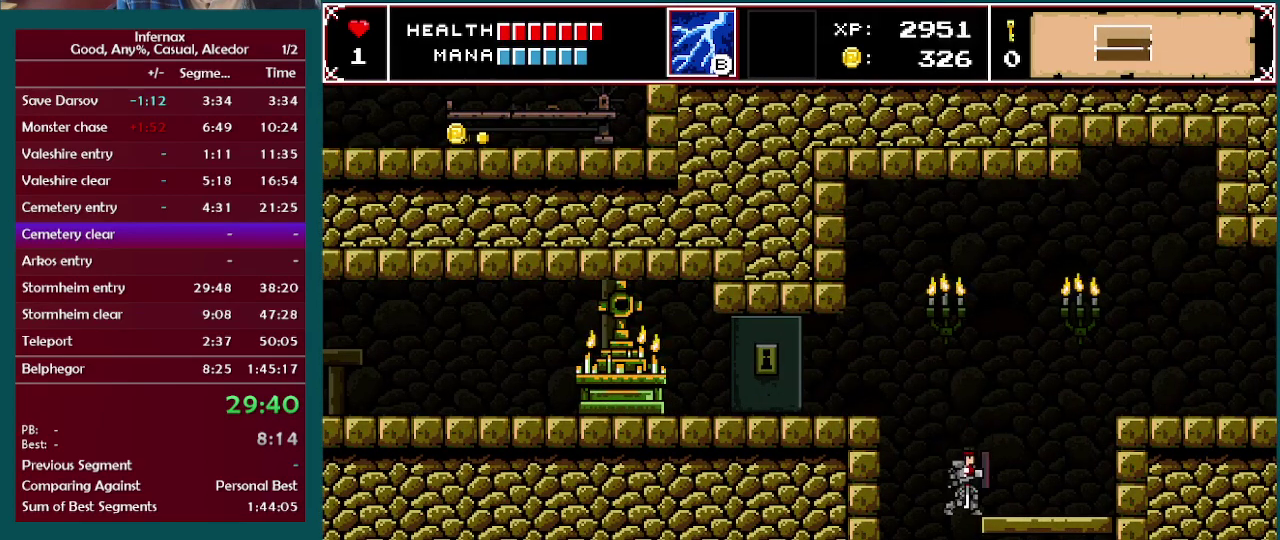
{"buttons": [], "left_stick": "center", "right_stick": "center", "events": []}
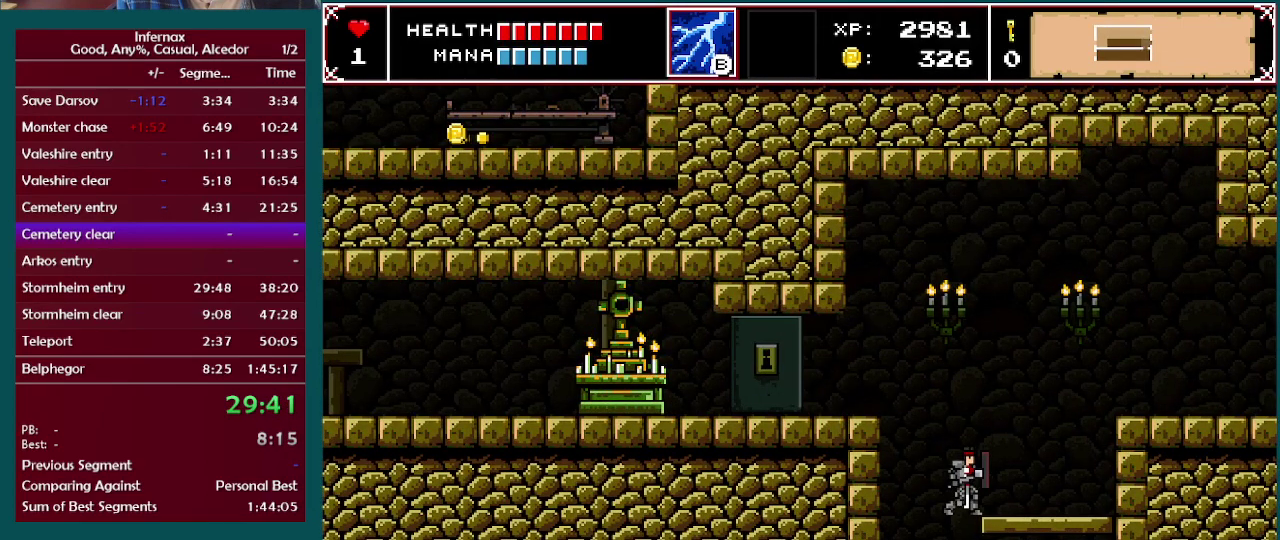
{"buttons": [], "left_stick": "left", "right_stick": "center", "events": [[150, "left_stick", "right"], [283, "left_stick", "left"]]}
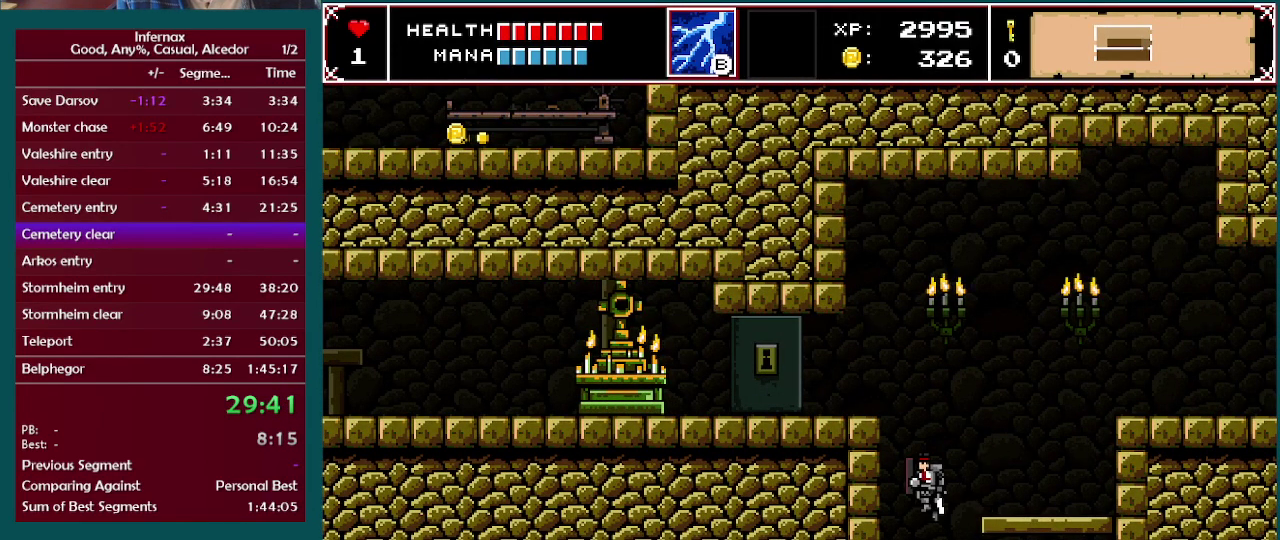
{"buttons": [], "left_stick": "center", "right_stick": "center", "events": [[100, "left_stick", "center"]]}
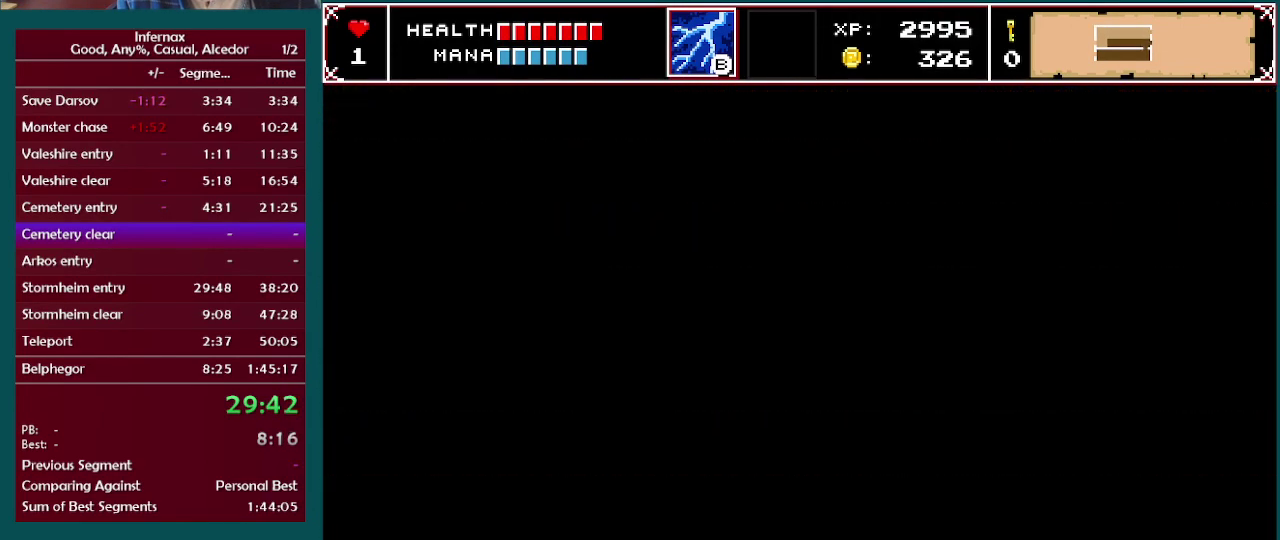
{"buttons": [], "left_stick": "center", "right_stick": "center", "events": []}
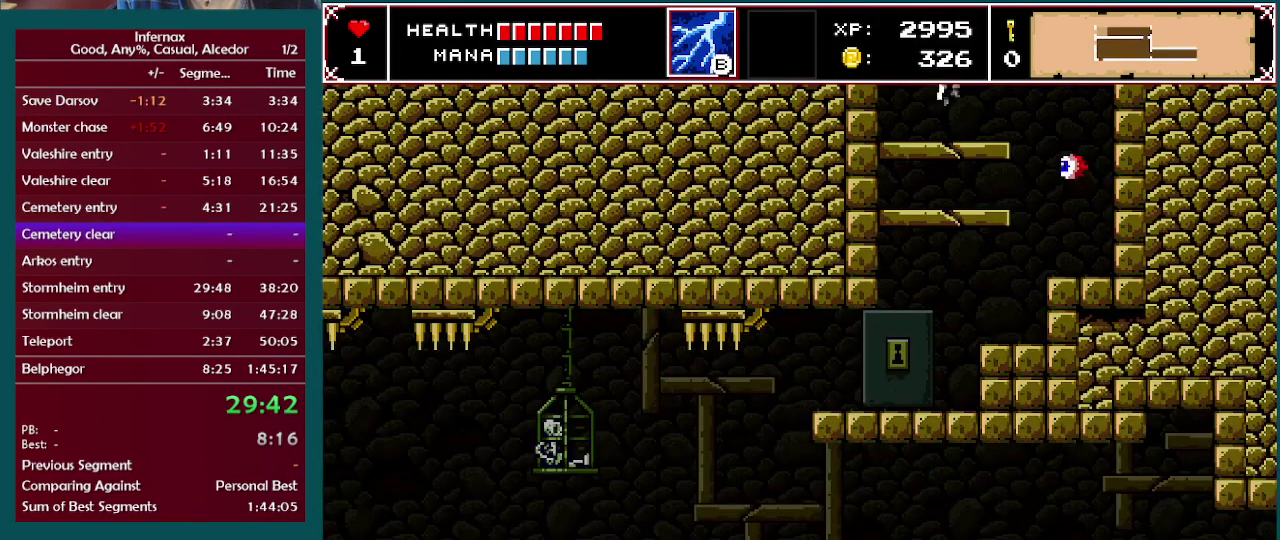
{"buttons": [], "left_stick": "center", "right_stick": "center", "events": [[167, "A", "down"], [333, "A", "up"]]}
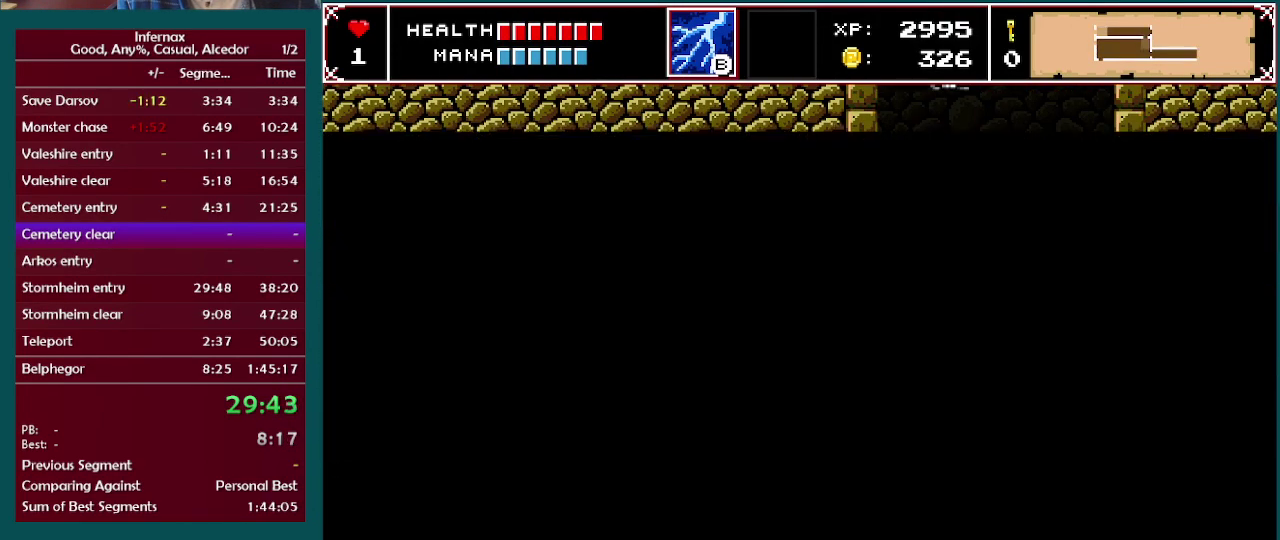
{"buttons": [], "left_stick": "center", "right_stick": "center", "events": []}
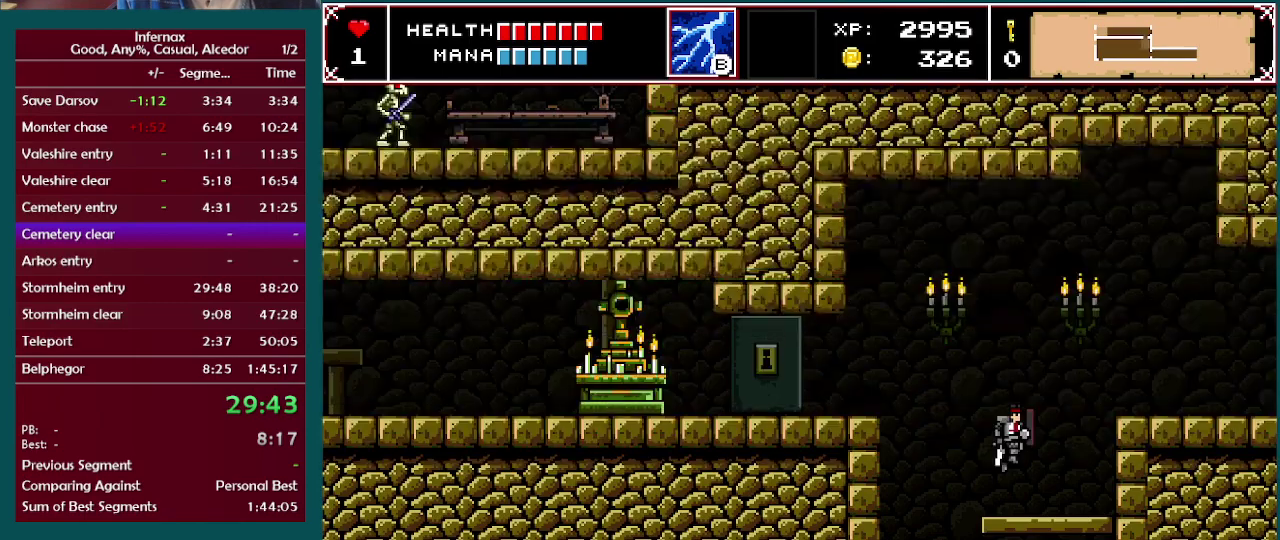
{"buttons": ["A"], "left_stick": "left", "right_stick": "center", "events": [[267, "left_stick", "left"], [383, "A", "down"]]}
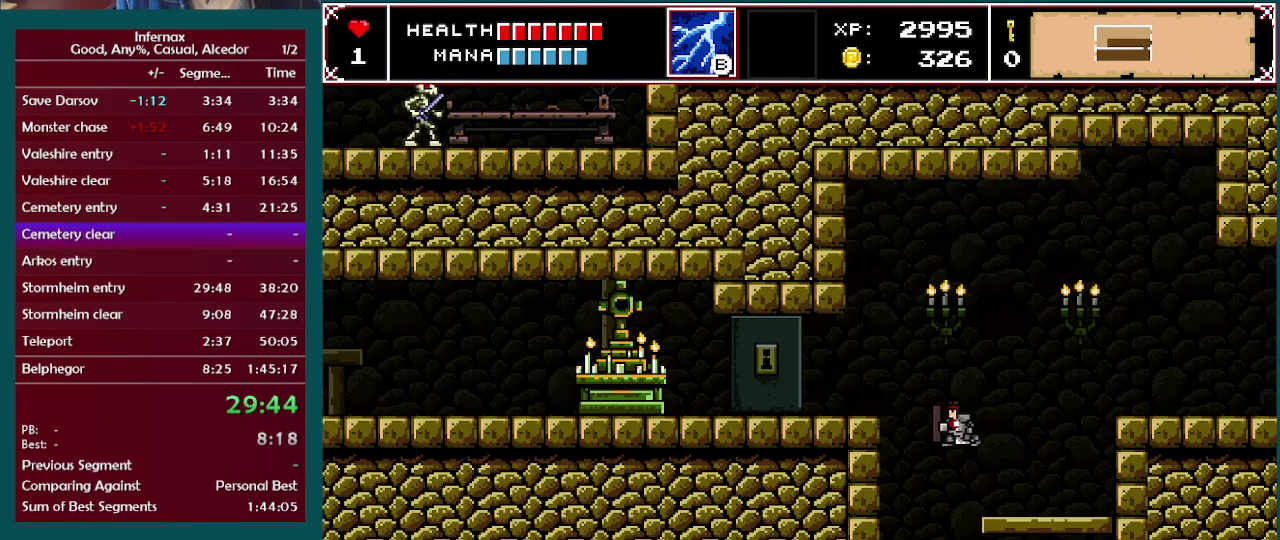
{"buttons": [], "left_stick": "left", "right_stick": "center", "events": [[133, "A", "up"]]}
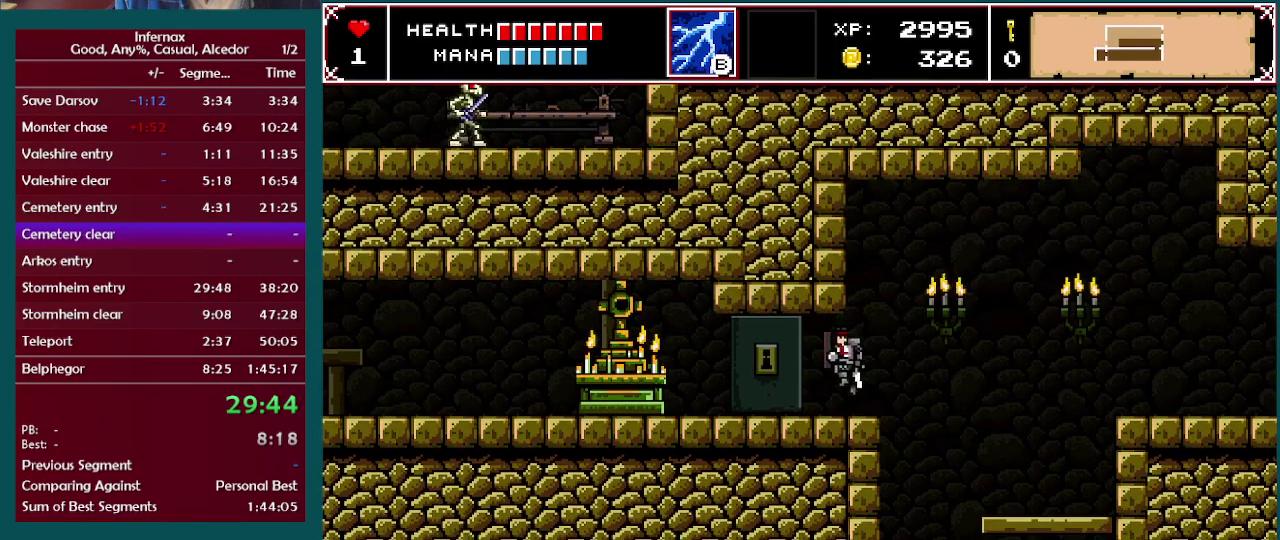
{"buttons": [], "left_stick": "left", "right_stick": "center", "events": []}
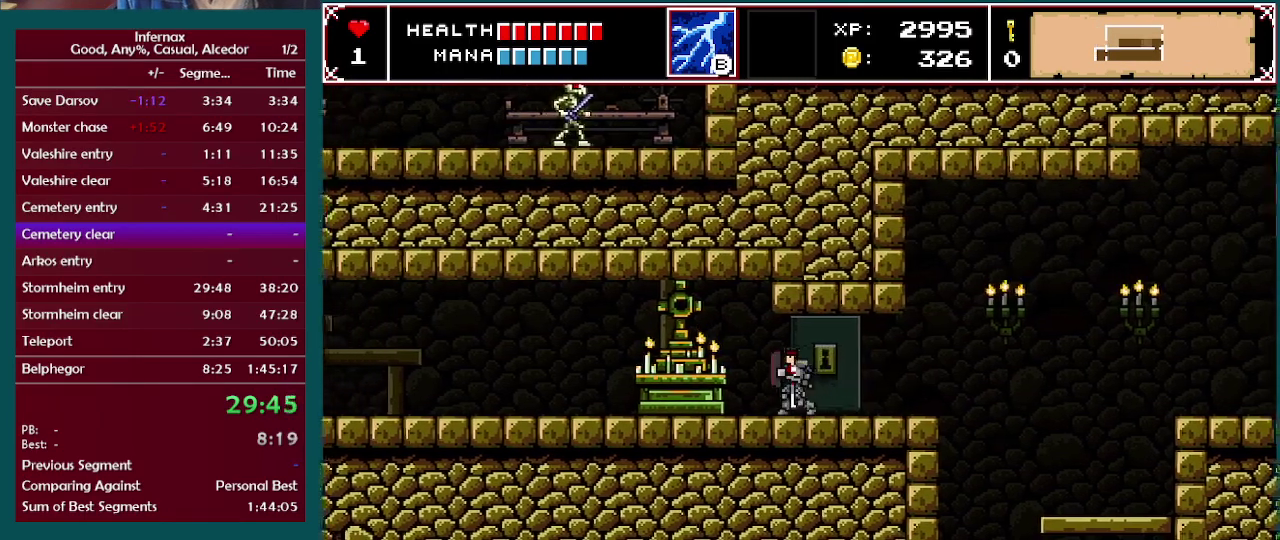
{"buttons": [], "left_stick": "left", "right_stick": "center", "events": [[50, "B", "down"], [150, "B", "up"]]}
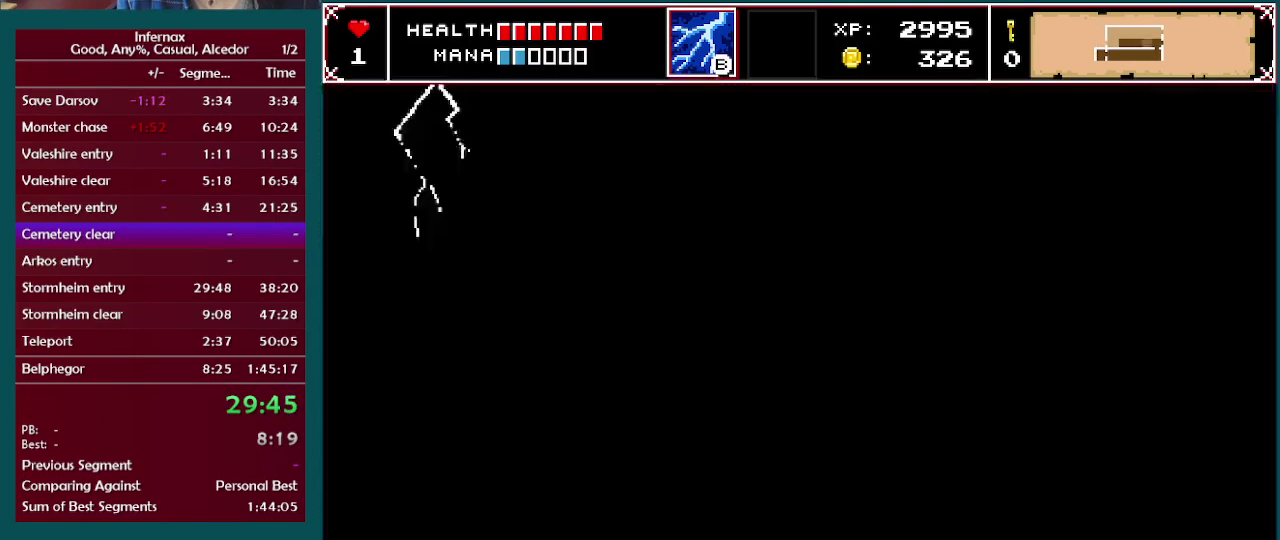
{"buttons": [], "left_stick": "left", "right_stick": "center", "events": []}
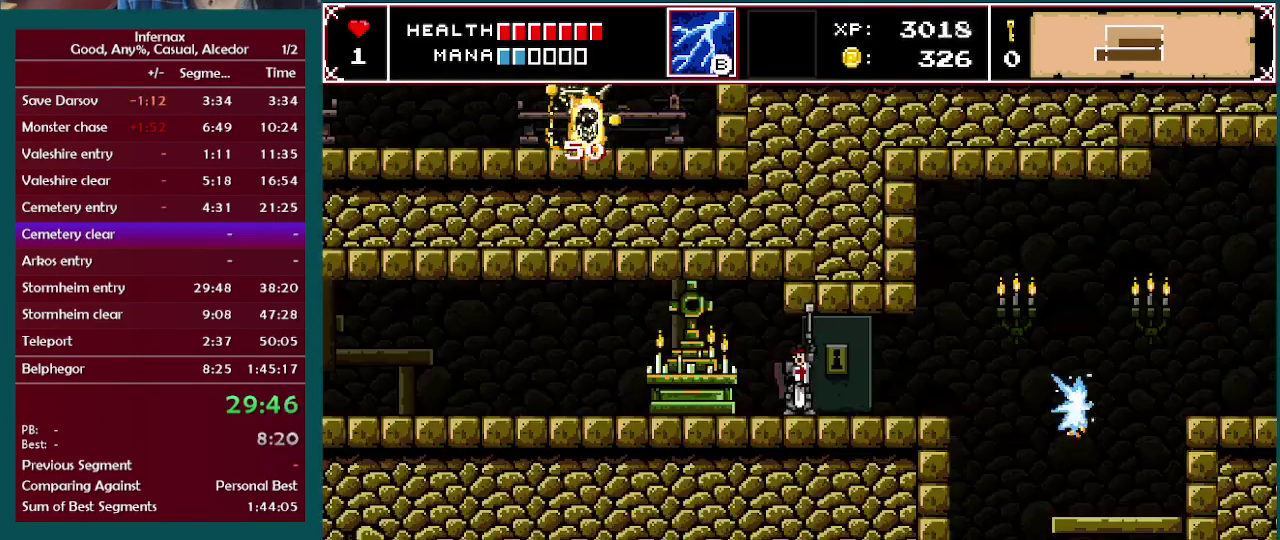
{"buttons": [], "left_stick": "left", "right_stick": "center", "events": []}
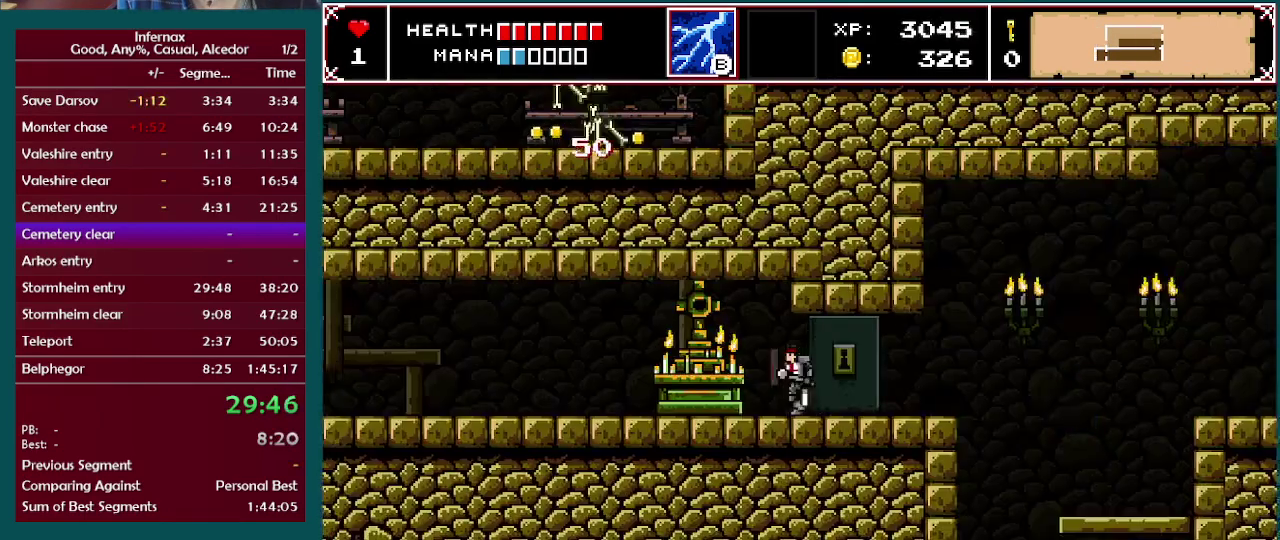
{"buttons": [], "left_stick": "right", "right_stick": "center", "events": [[283, "left_stick", "right"]]}
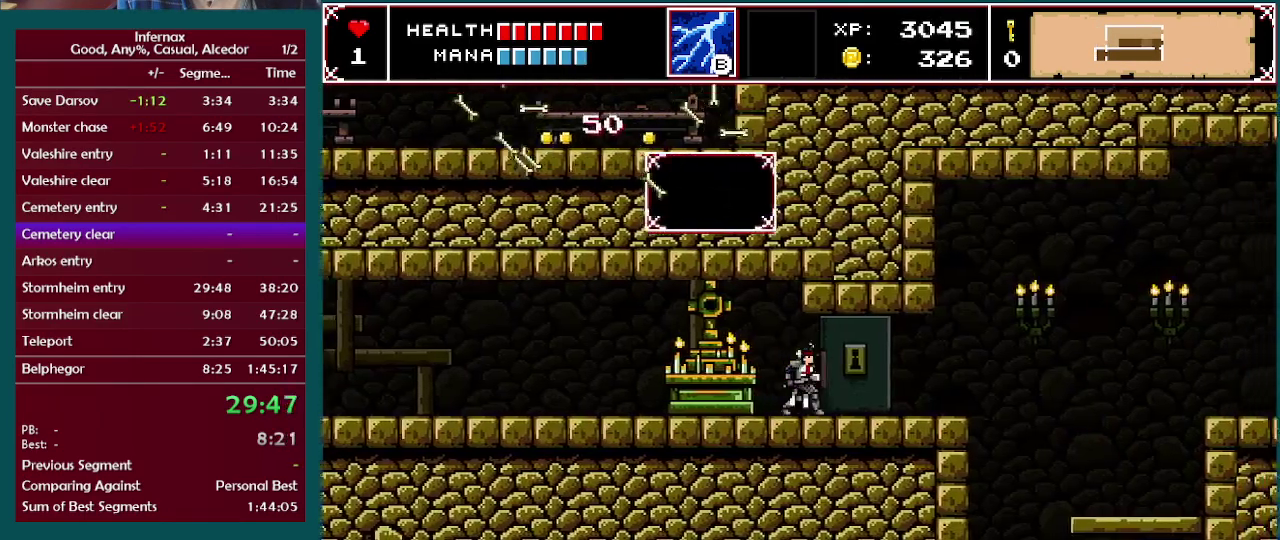
{"buttons": [], "left_stick": "center", "right_stick": "center", "events": [[33, "B", "down"], [50, "left_stick", "center"], [167, "B", "up"]]}
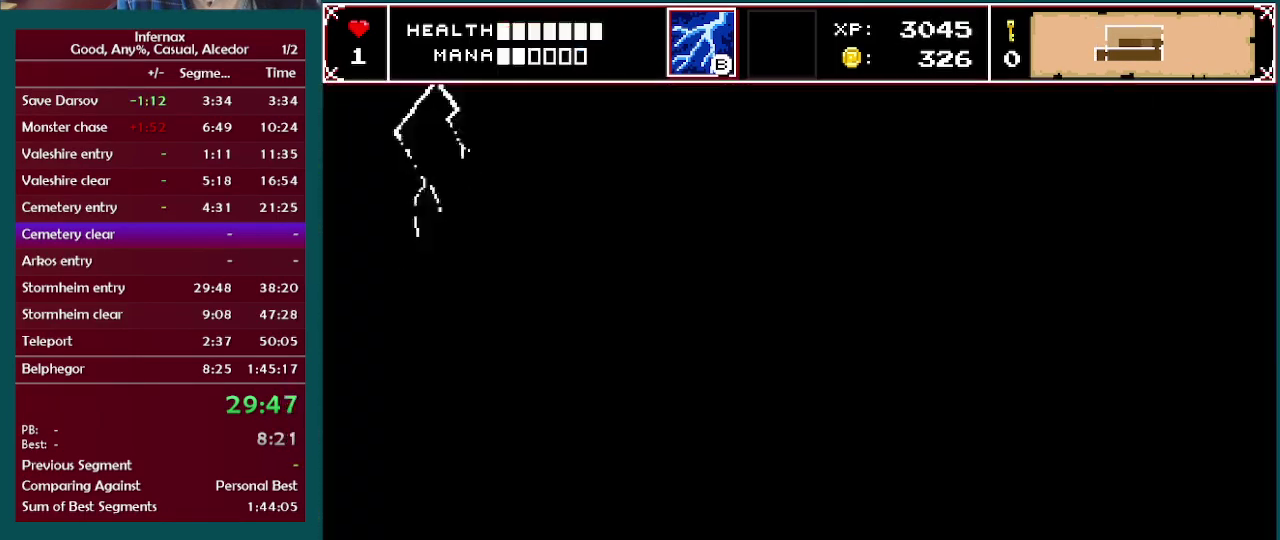
{"buttons": [], "left_stick": "left", "right_stick": "center", "events": [[350, "left_stick", "left"]]}
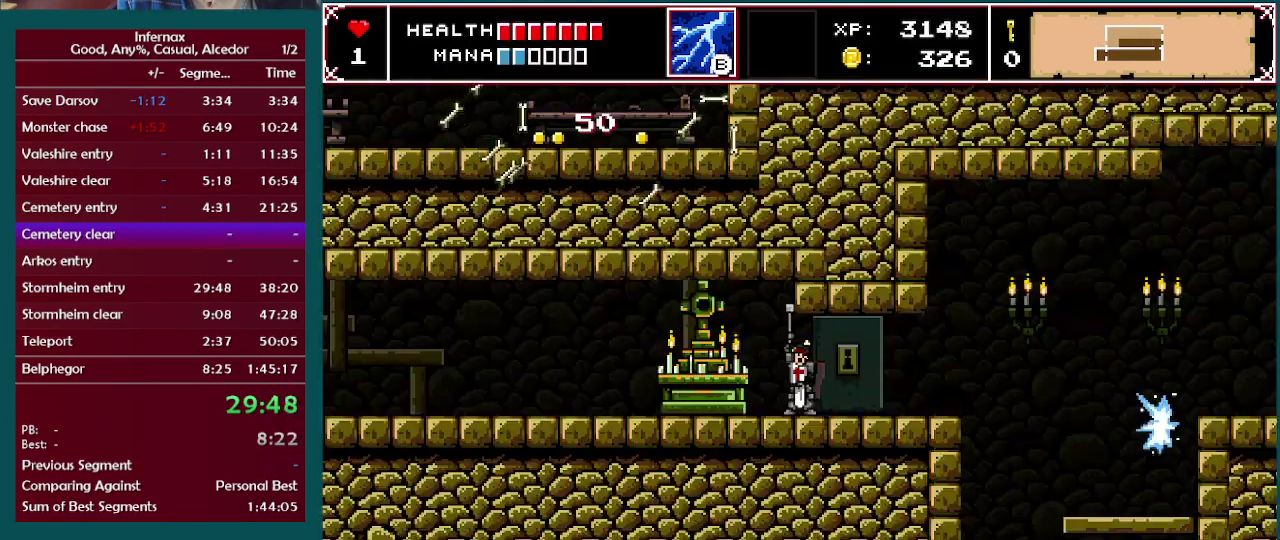
{"buttons": [], "left_stick": "left", "right_stick": "center", "events": []}
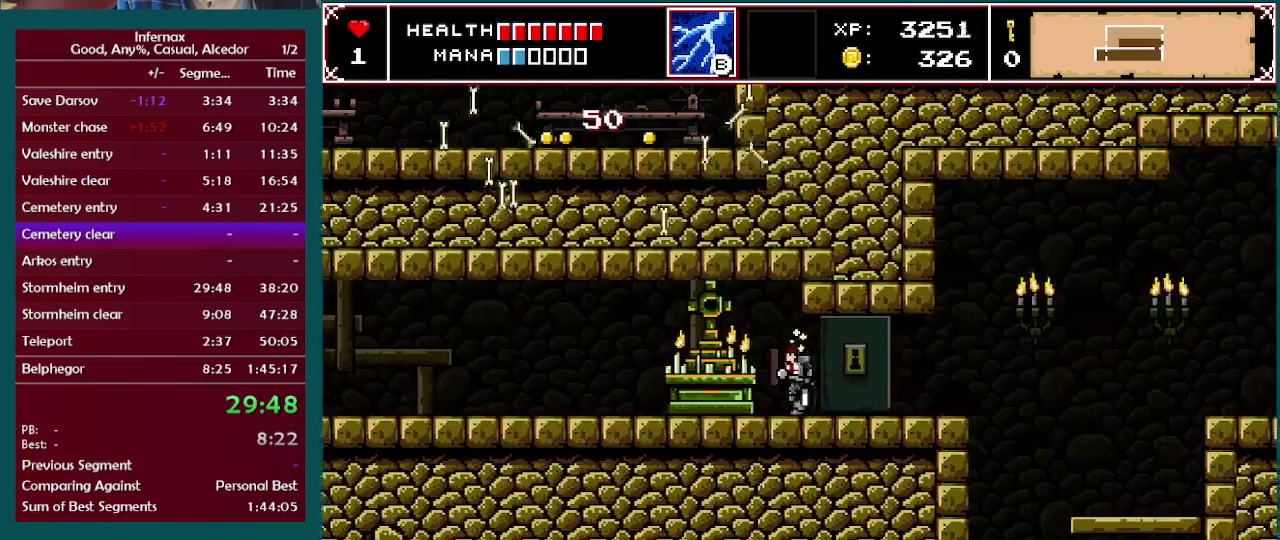
{"buttons": [], "left_stick": "left", "right_stick": "center", "events": []}
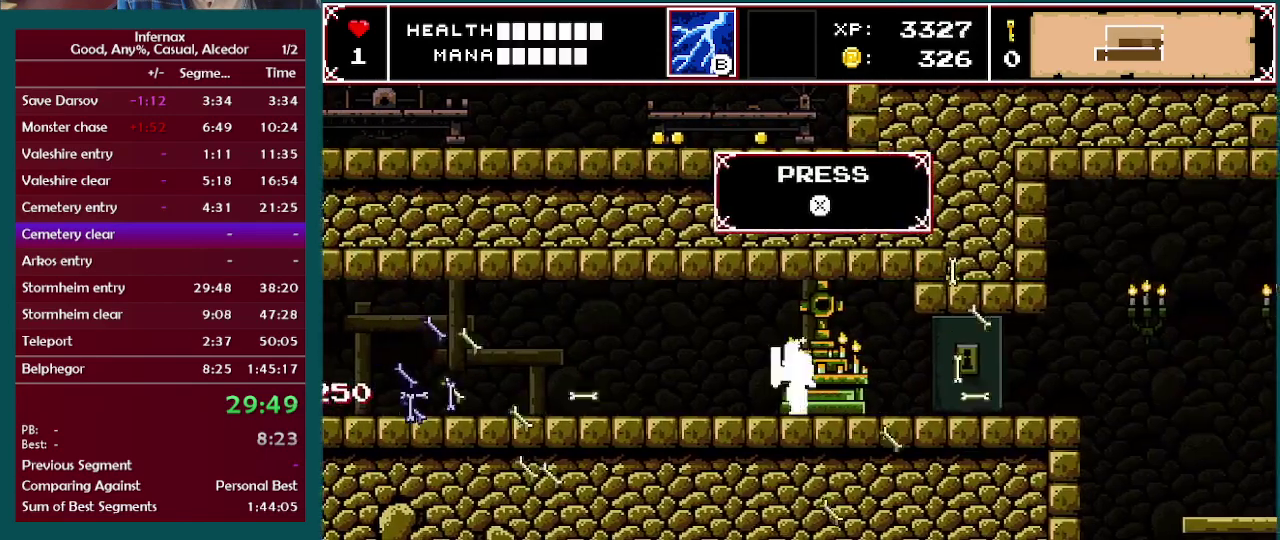
{"buttons": [], "left_stick": "right", "right_stick": "center", "events": [[400, "left_stick", "right"]]}